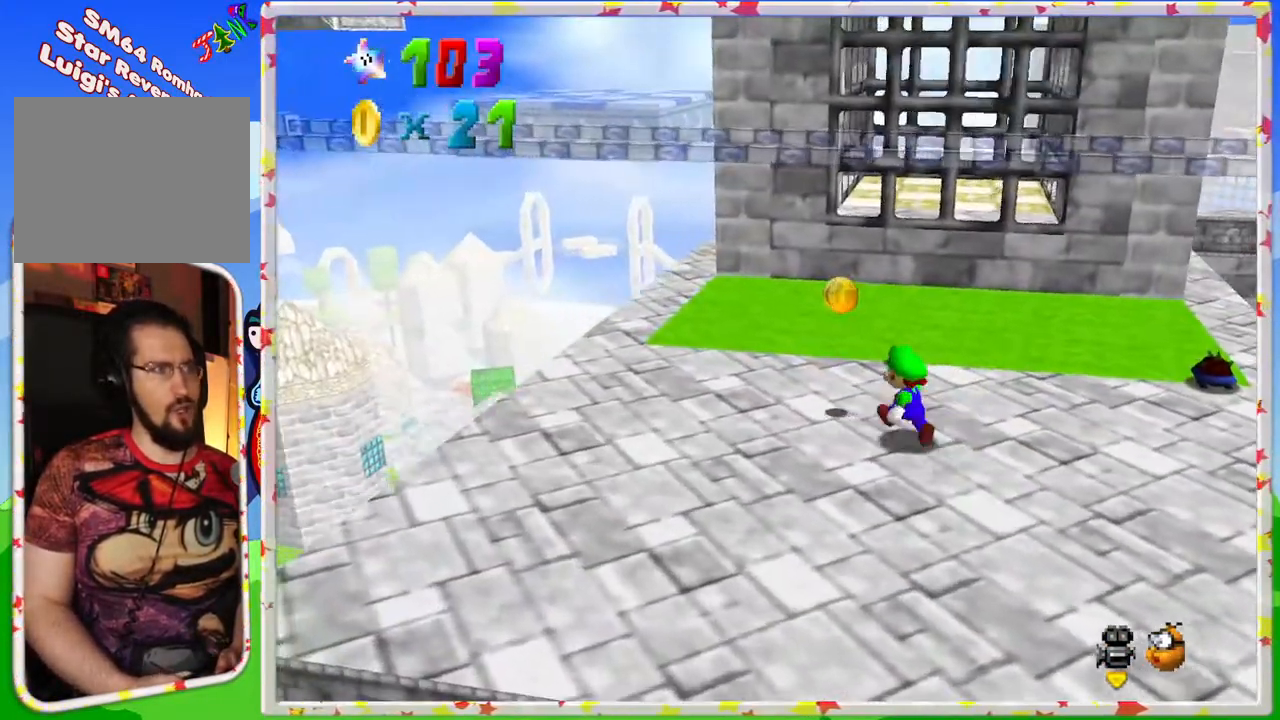
Gameplay with a controller (Nintendo layout); each line is a JSON object with the inputs held at the frame after it. "events" lists button and stick changes between this image and that frame as [ms after this image, input, new state], when the widget could be followed in between. Not read: L3 R3.
{"buttons": [], "left_stick": "up", "events": [[333, "left_stick", "up"]]}
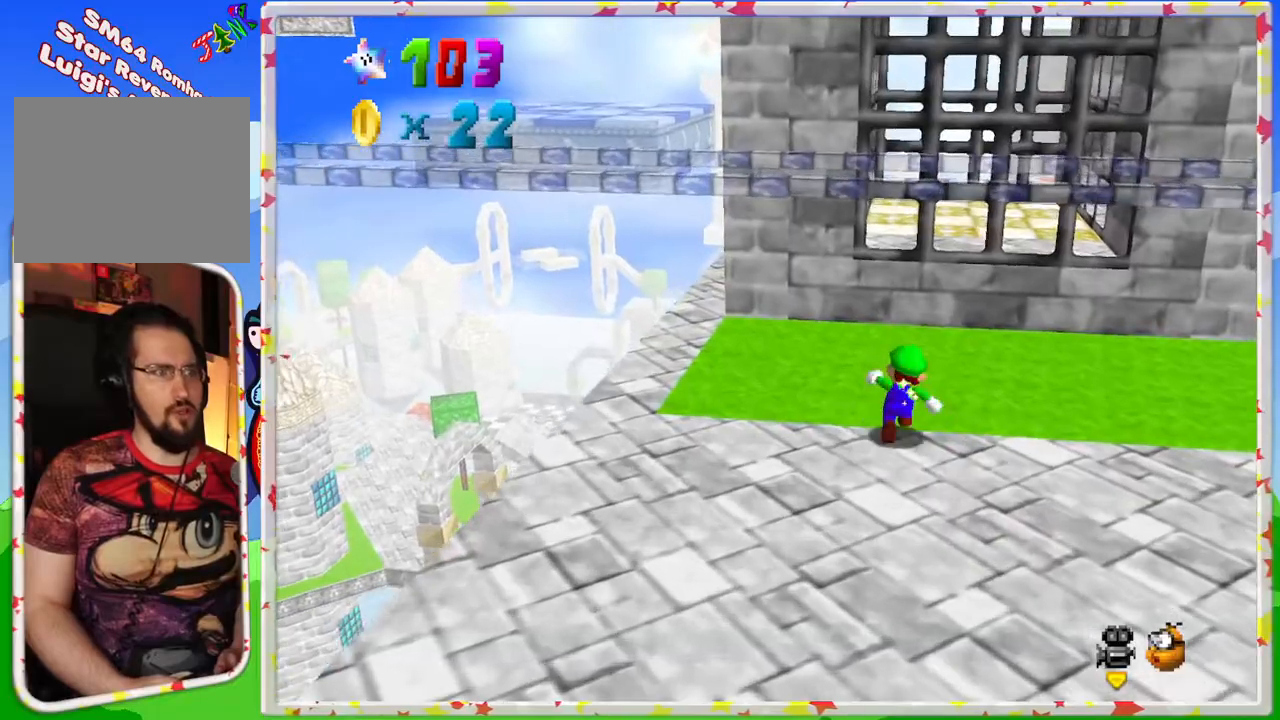
{"buttons": [], "left_stick": "right", "events": [[367, "left_stick", "up-right"], [500, "left_stick", "right"]]}
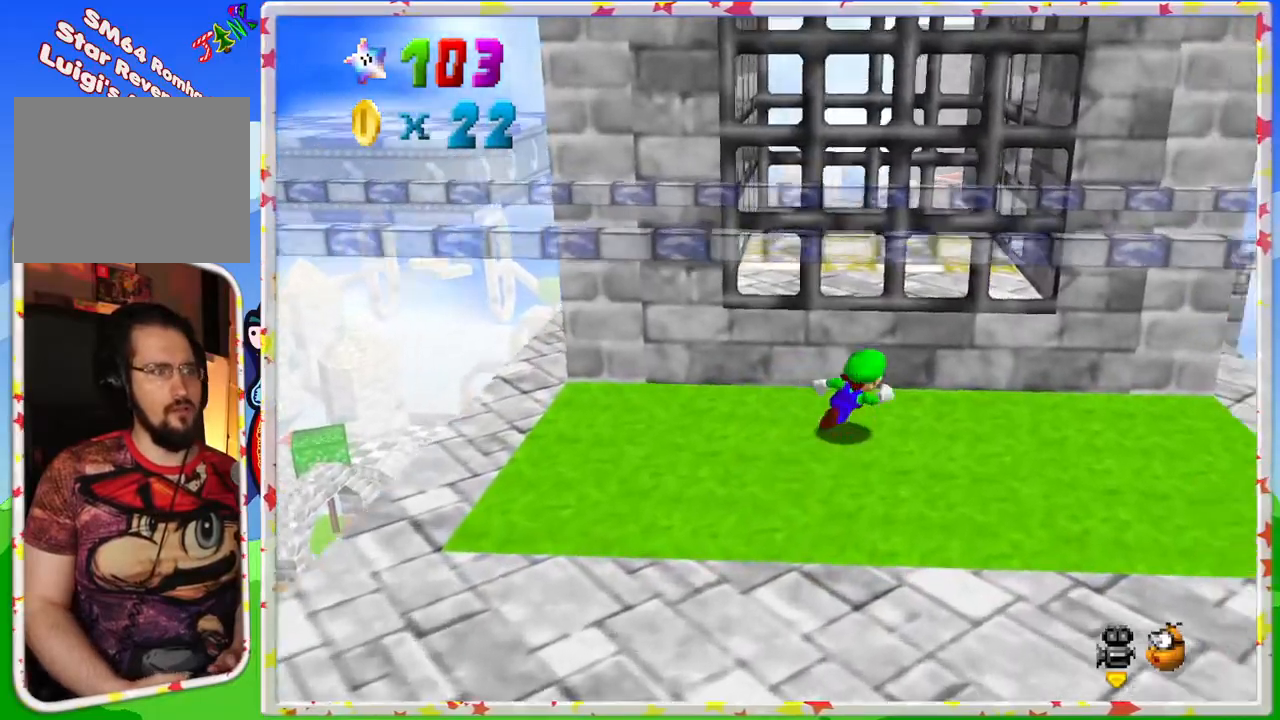
{"buttons": ["A"], "left_stick": "up", "events": [[183, "left_stick", "down"], [300, "left_stick", "up"], [367, "A", "down"]]}
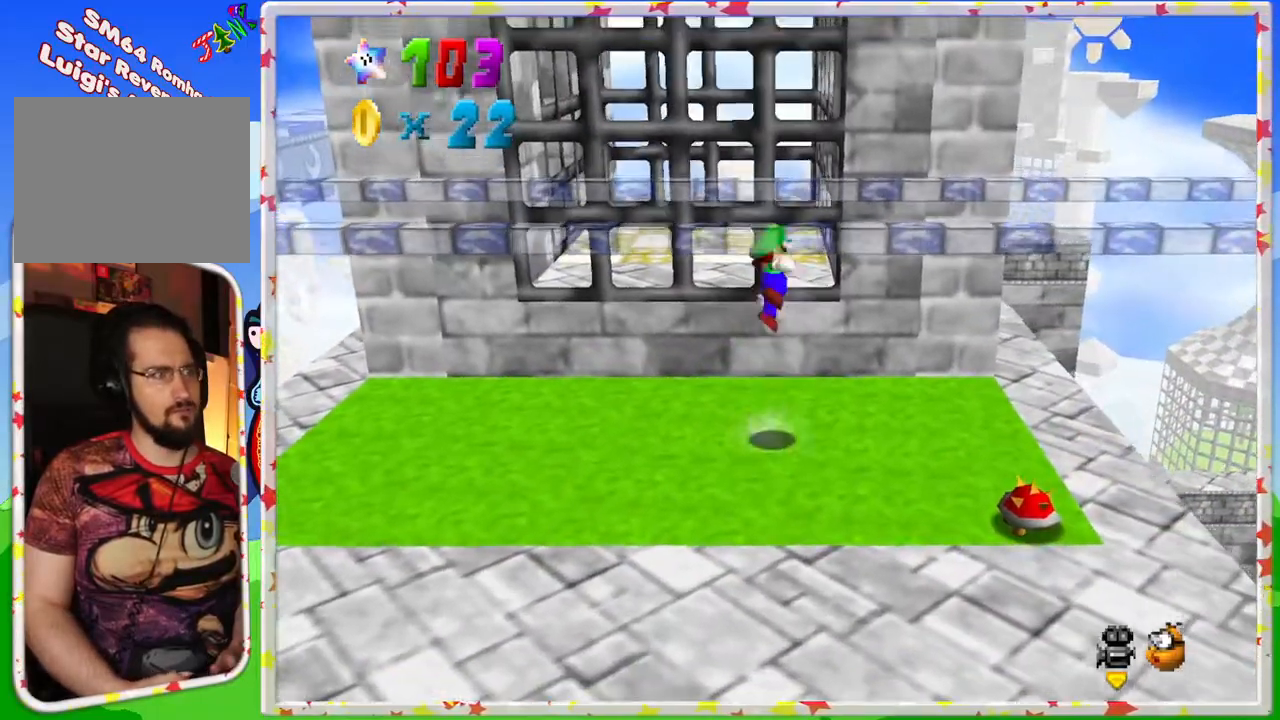
{"buttons": [], "left_stick": "up", "events": [[433, "A", "up"]]}
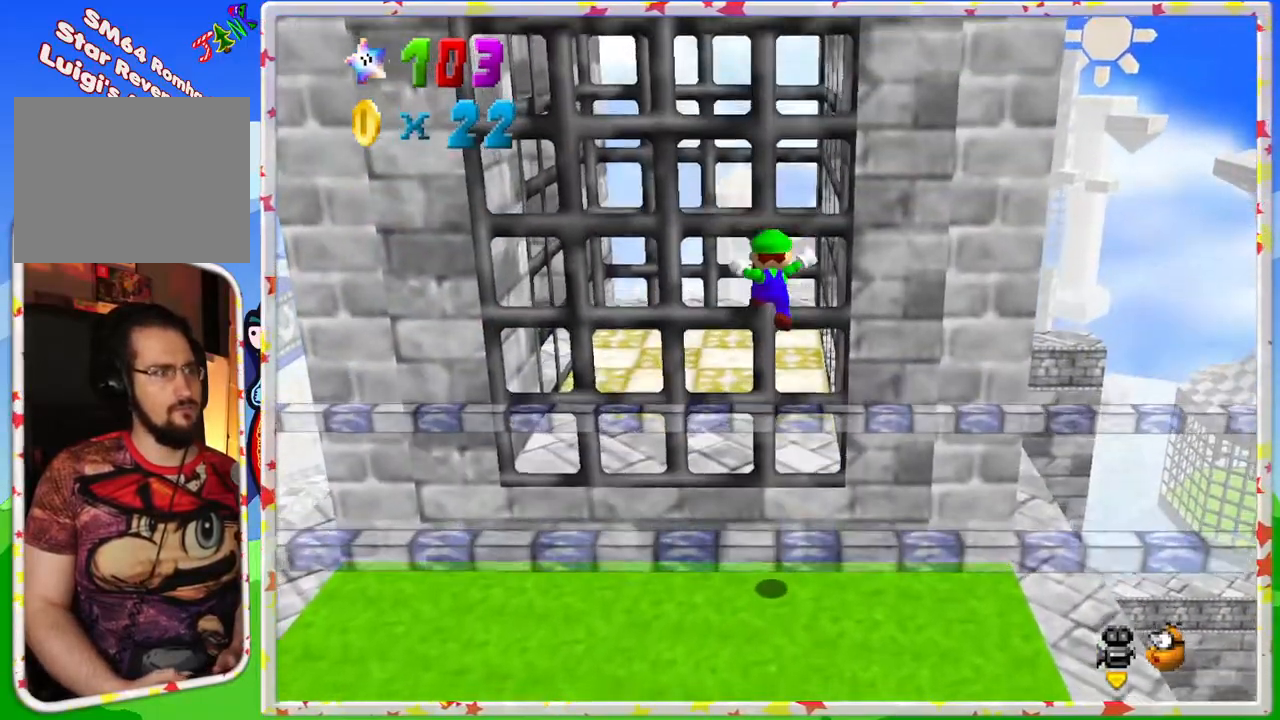
{"buttons": [], "left_stick": "up", "events": [[50, "A", "down"], [483, "A", "up"]]}
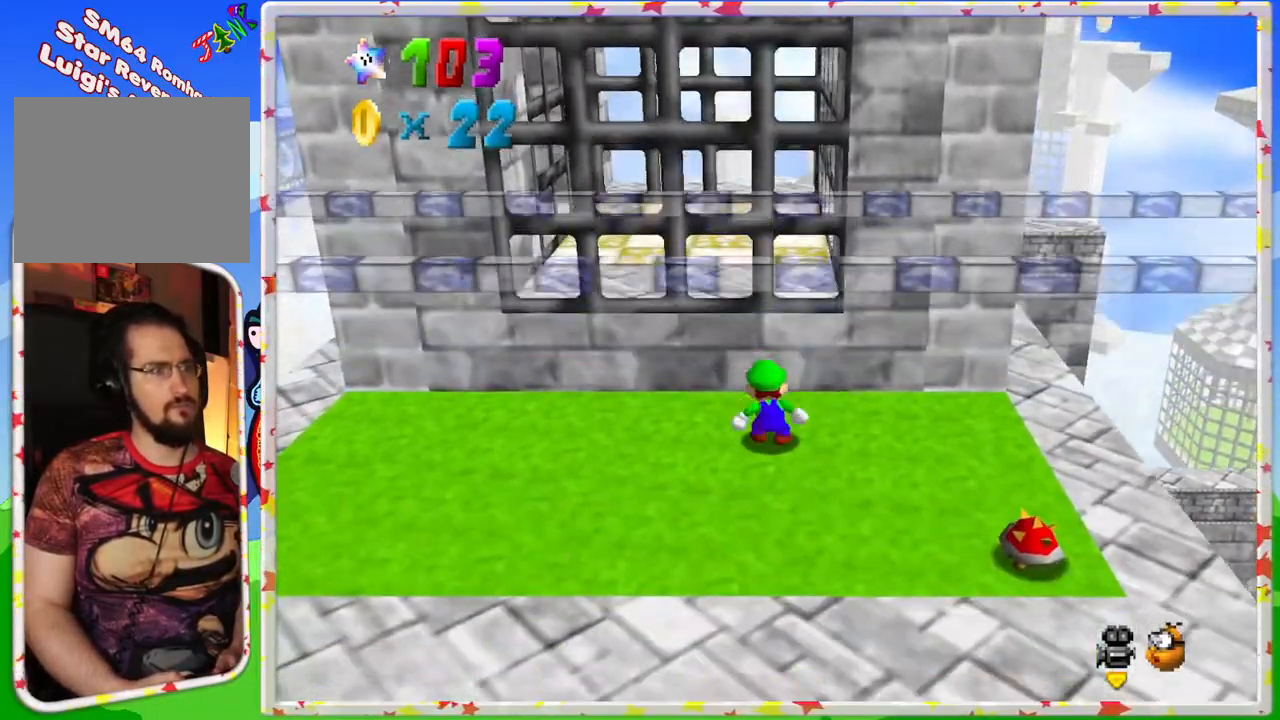
{"buttons": [], "left_stick": "down-right", "events": [[100, "C_RIGHT", "down"], [150, "left_stick", "right"], [217, "C_RIGHT", "up"], [317, "left_stick", "down-right"]]}
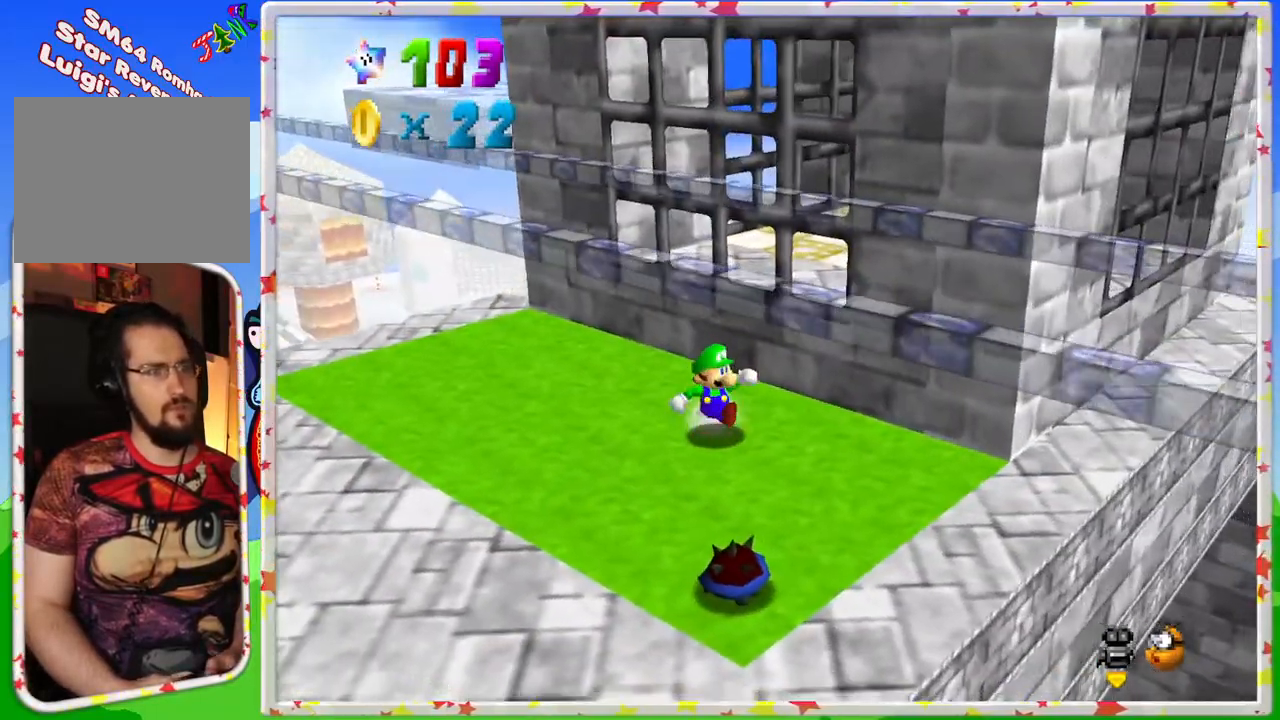
{"buttons": [], "left_stick": "down-right", "events": []}
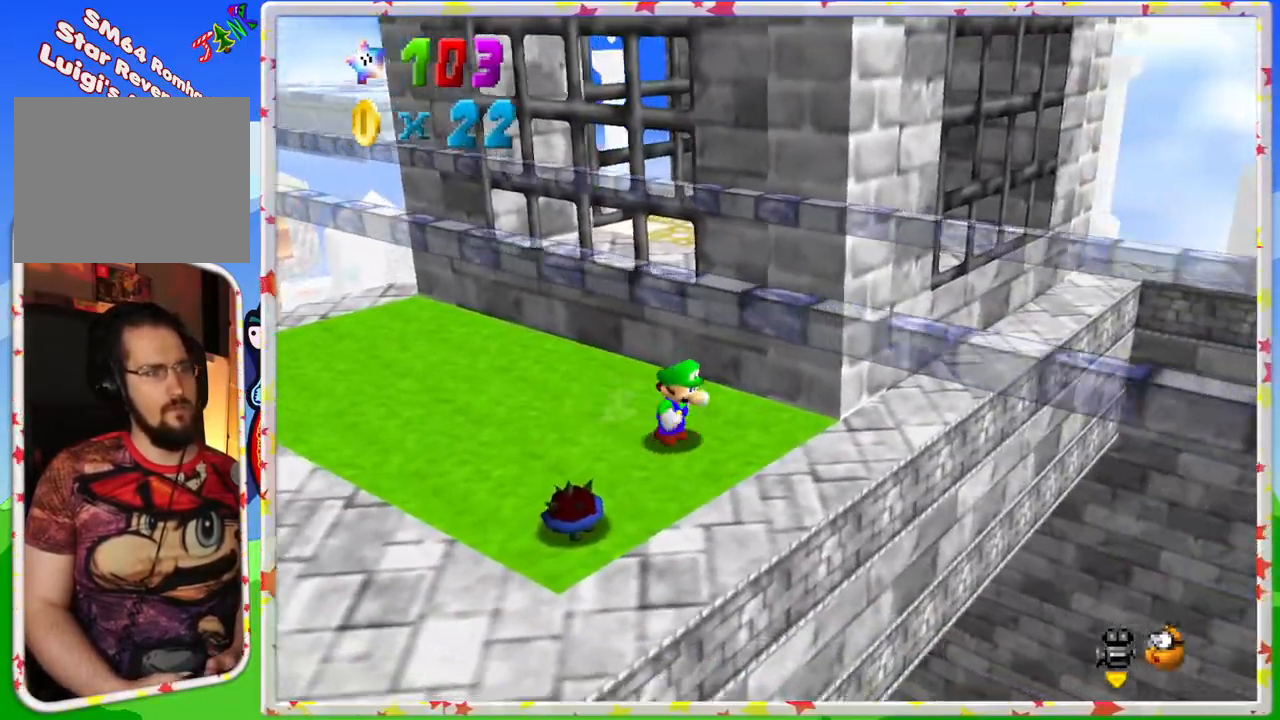
{"buttons": [], "left_stick": "right", "events": [[217, "left_stick", "right"]]}
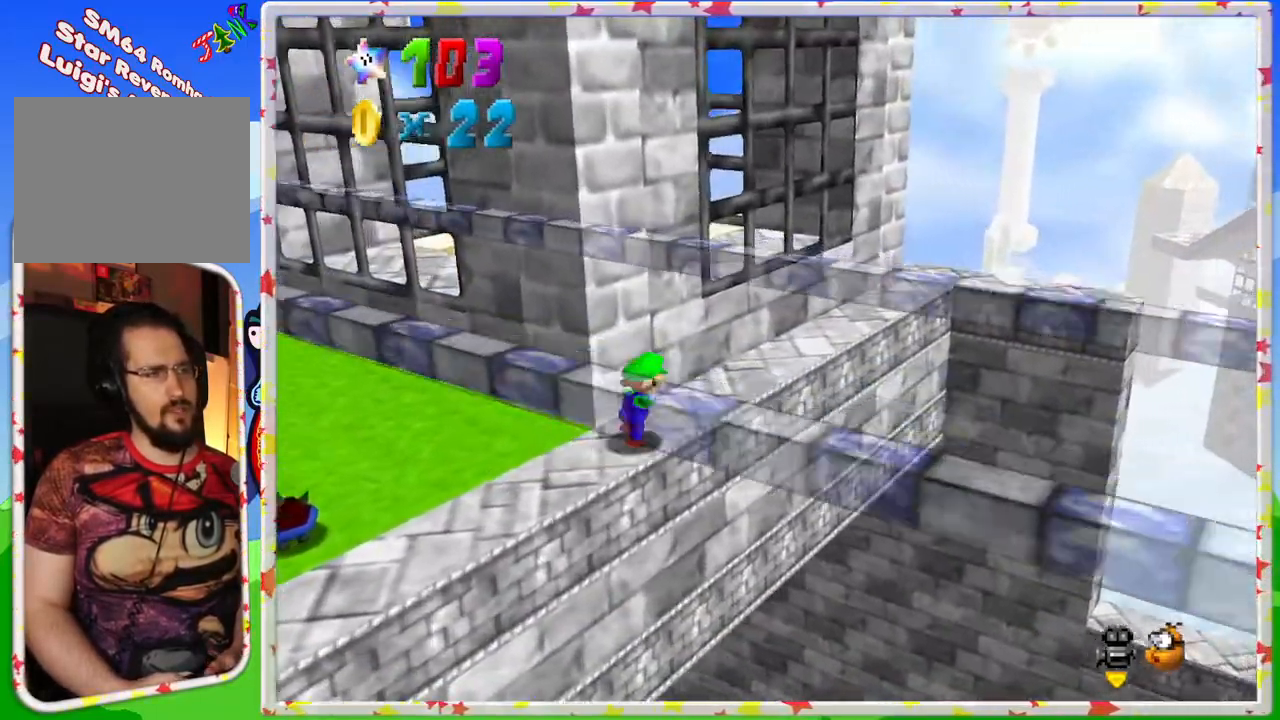
{"buttons": ["C_RIGHT"], "left_stick": "up-right", "events": [[17, "left_stick", "up-right"], [433, "C_RIGHT", "down"]]}
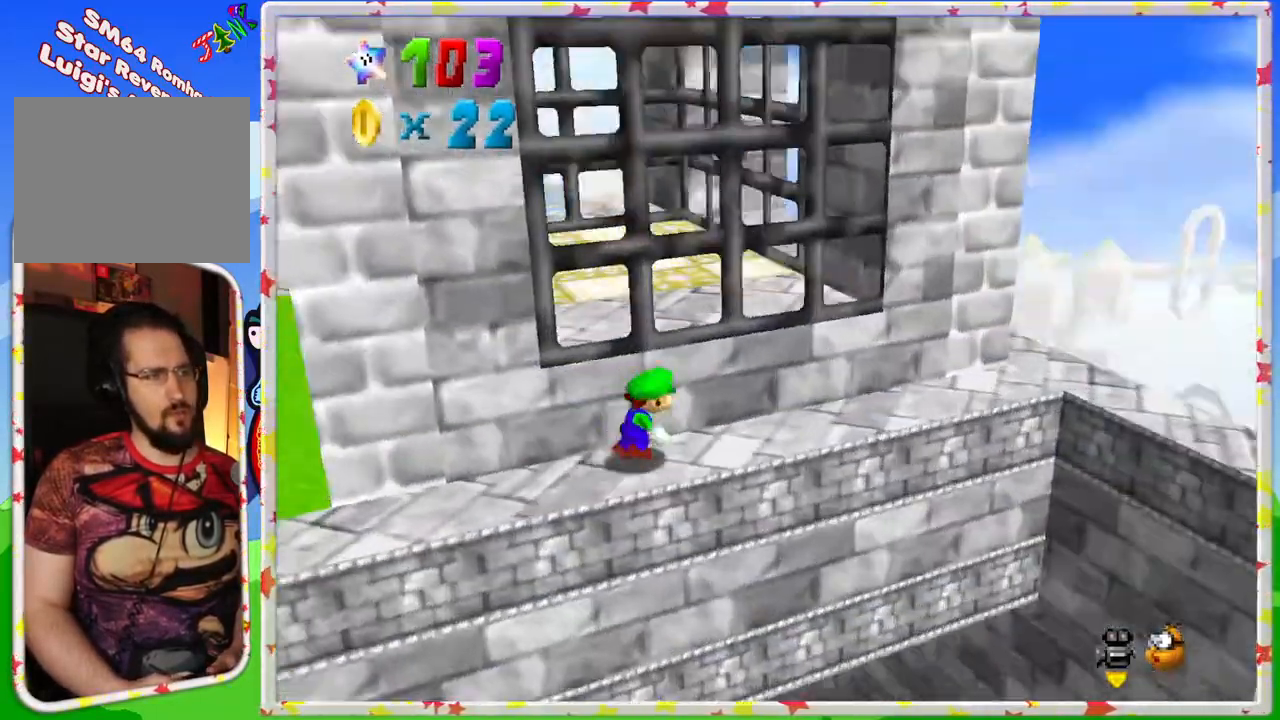
{"buttons": [], "left_stick": "right", "events": [[50, "C_RIGHT", "up"], [200, "left_stick", "right"]]}
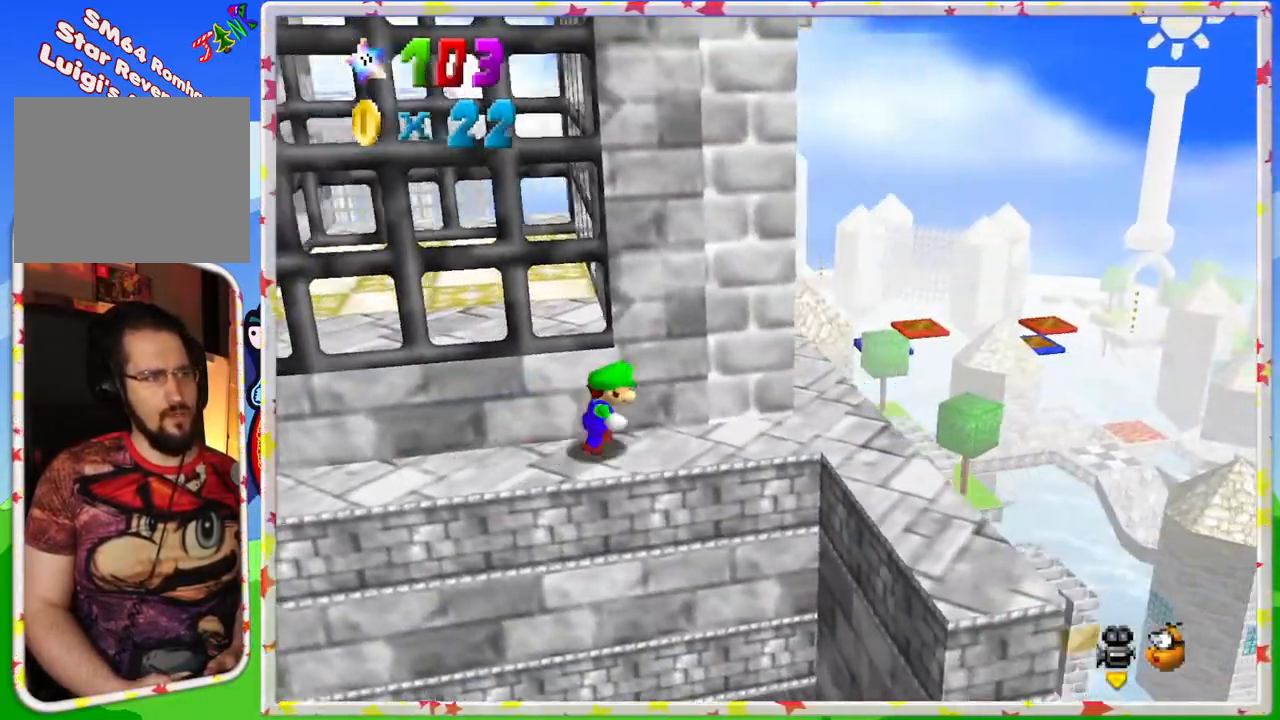
{"buttons": [], "left_stick": "center", "events": [[117, "C_RIGHT", "down"], [217, "left_stick", "center"], [250, "C_RIGHT", "up"]]}
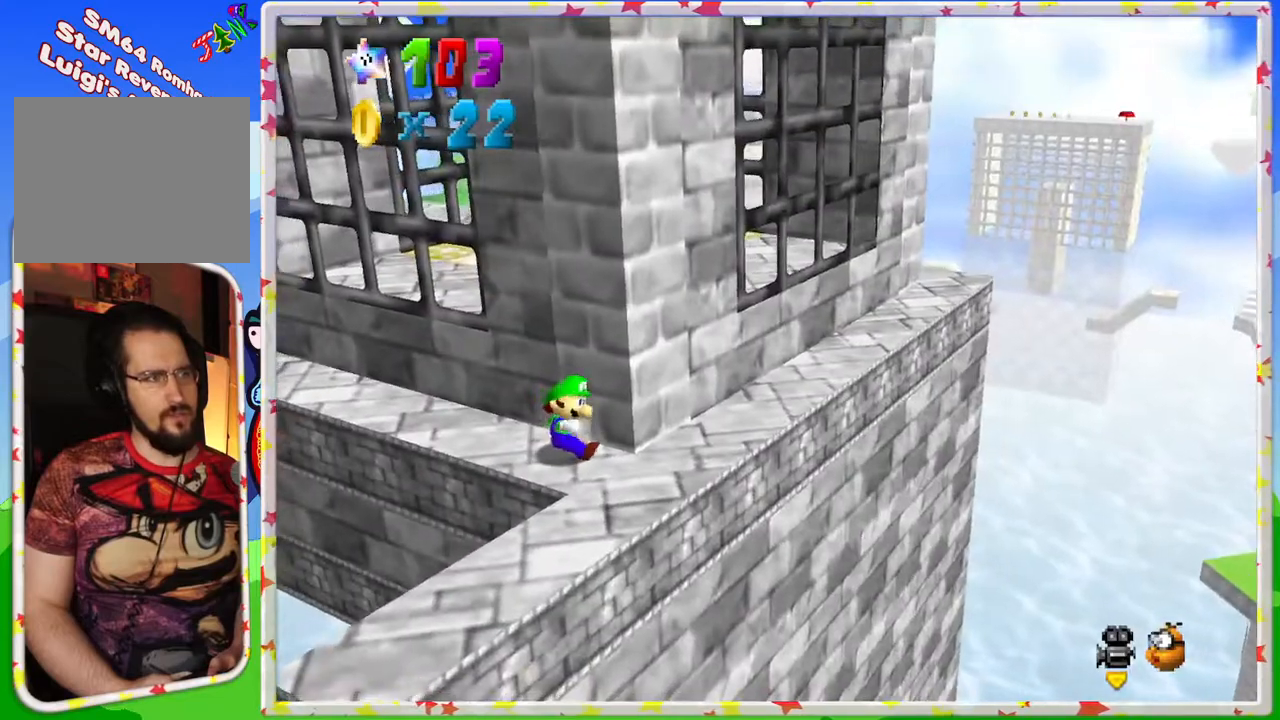
{"buttons": [], "left_stick": "center", "events": [[250, "left_stick", "down-right"], [400, "left_stick", "center"]]}
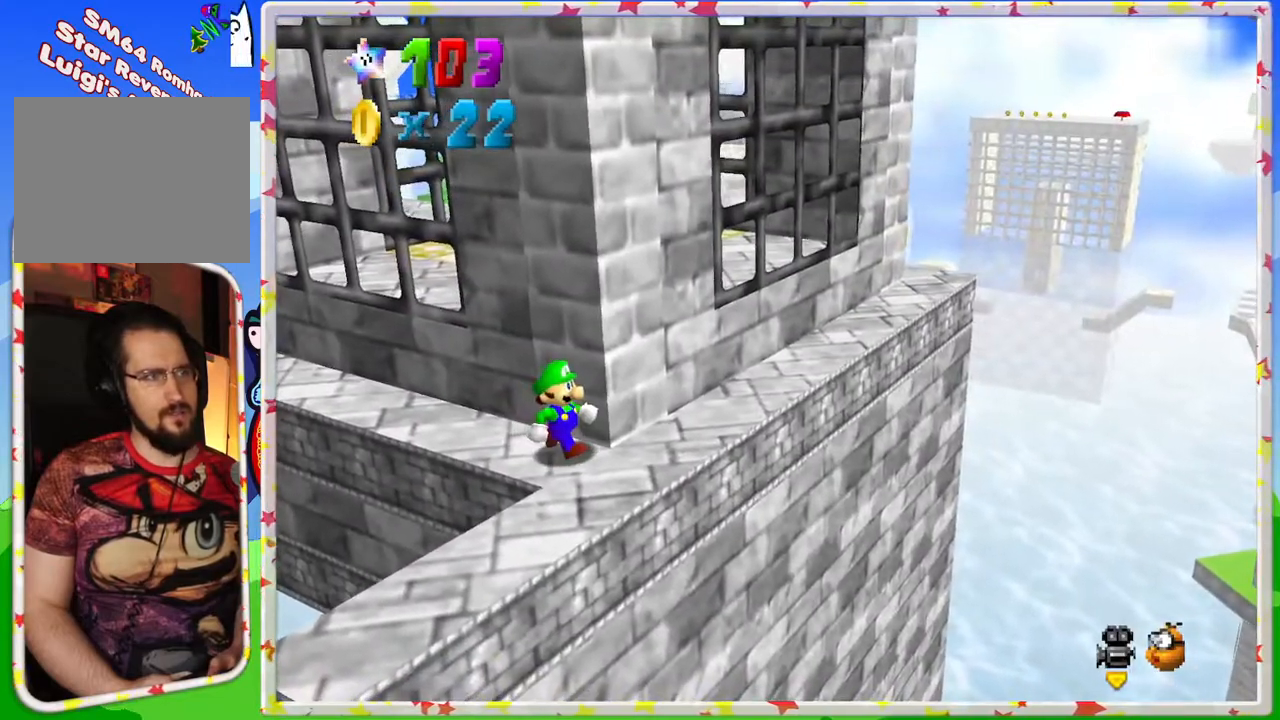
{"buttons": [], "left_stick": "down", "events": [[50, "C_RIGHT", "down"], [233, "C_RIGHT", "up"], [300, "left_stick", "down"]]}
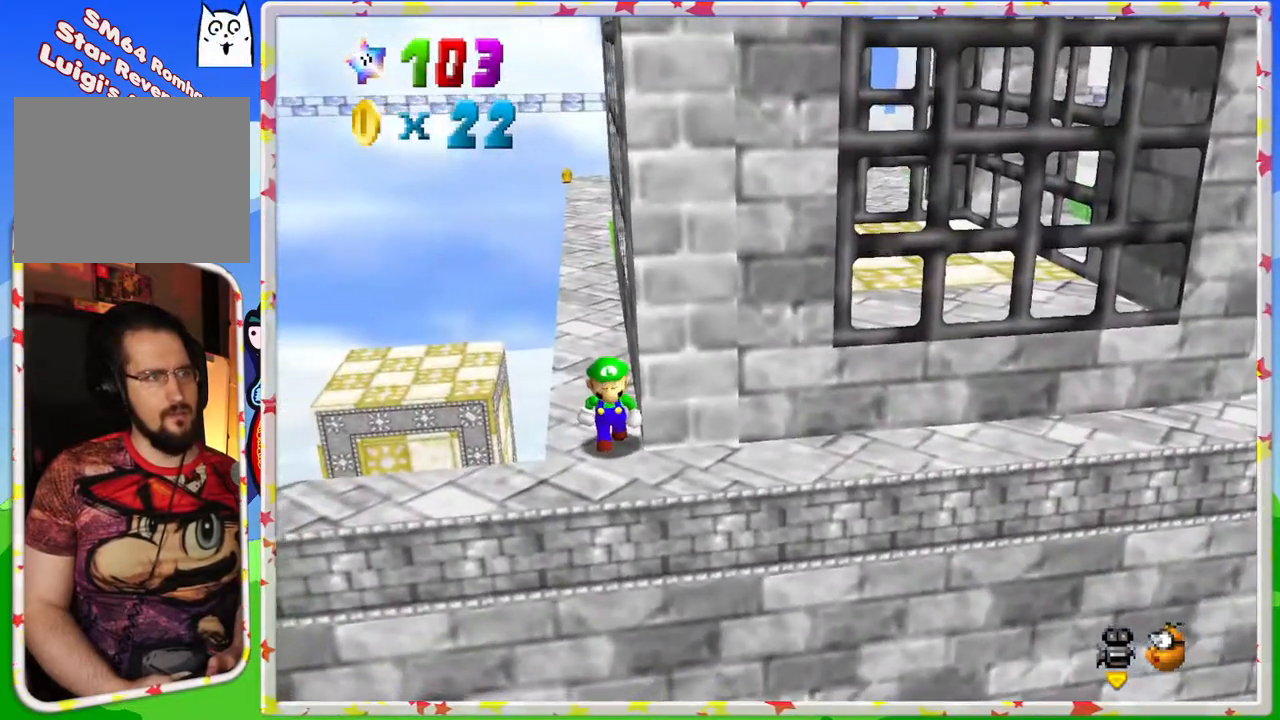
{"buttons": [], "left_stick": "center", "events": [[67, "left_stick", "down-left"], [117, "C_RIGHT", "down"], [217, "left_stick", "center"], [250, "C_RIGHT", "up"], [283, "C_RIGHT", "down"], [433, "C_RIGHT", "up"]]}
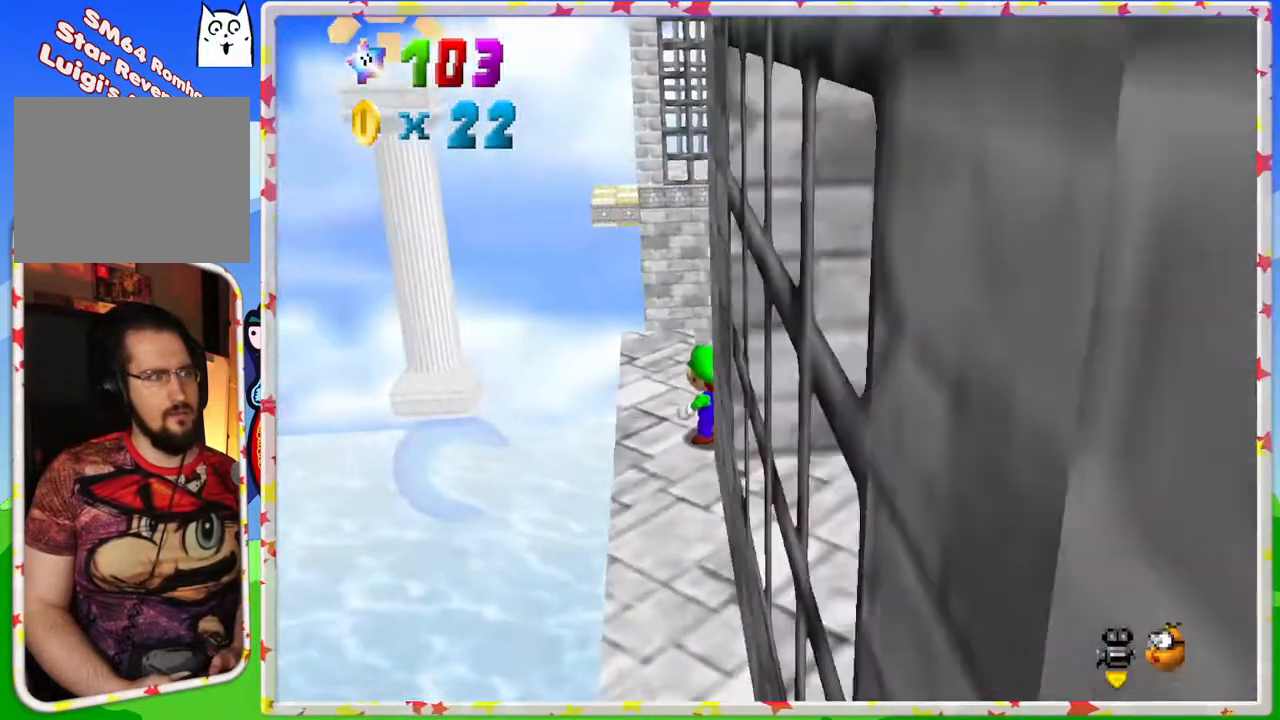
{"buttons": [], "left_stick": "up", "events": [[183, "left_stick", "up-left"], [400, "left_stick", "up"]]}
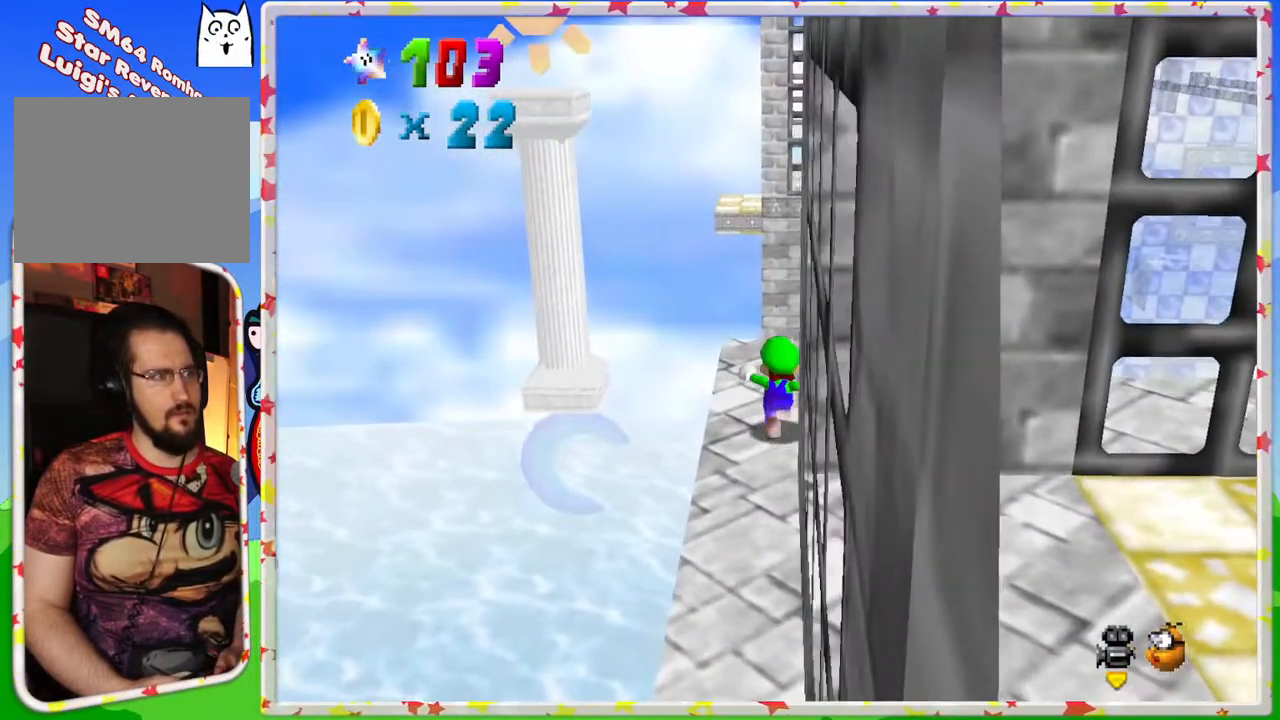
{"buttons": [], "left_stick": "center", "events": [[450, "left_stick", "center"]]}
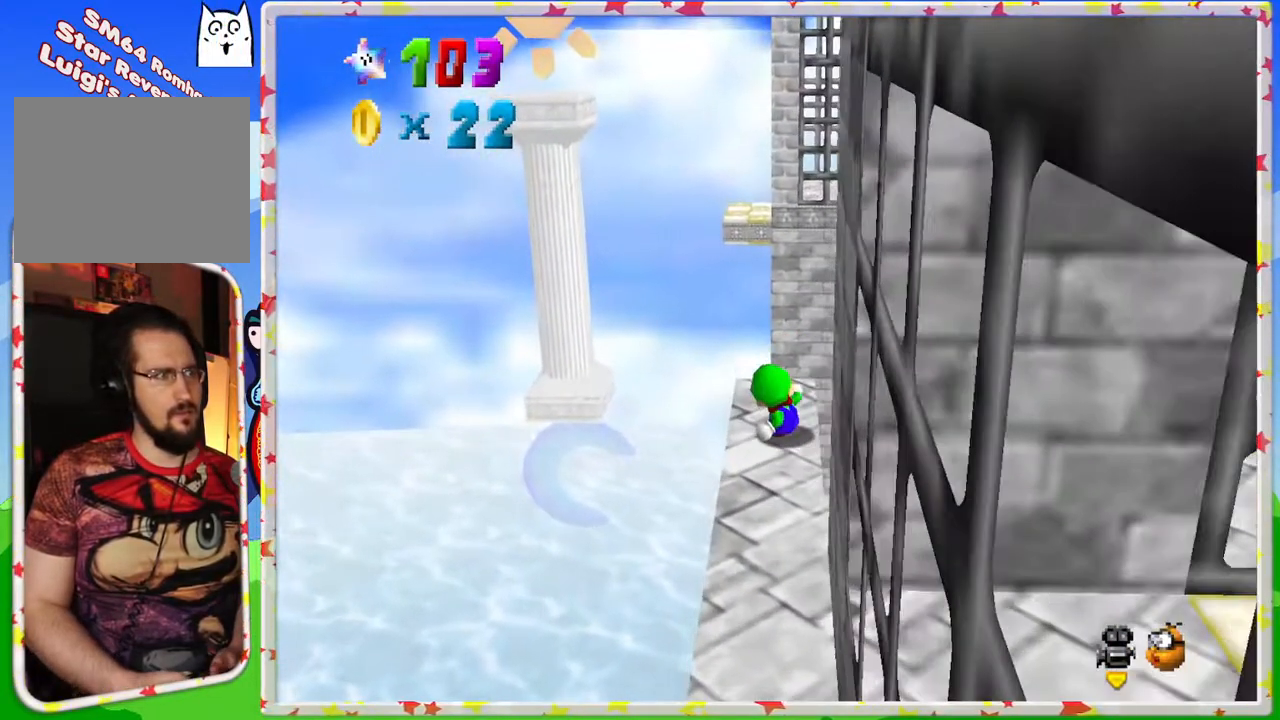
{"buttons": [], "left_stick": "center", "events": [[100, "START", "down"], [283, "START", "up"]]}
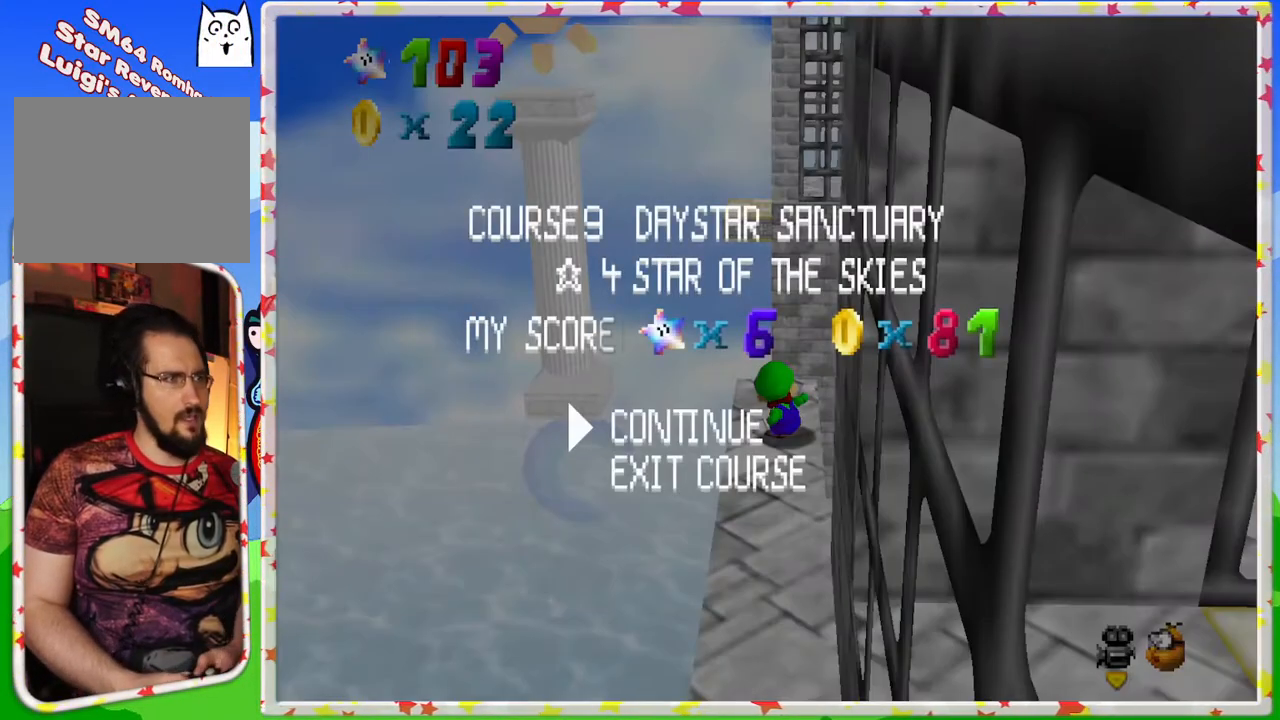
{"buttons": [], "left_stick": "center", "events": []}
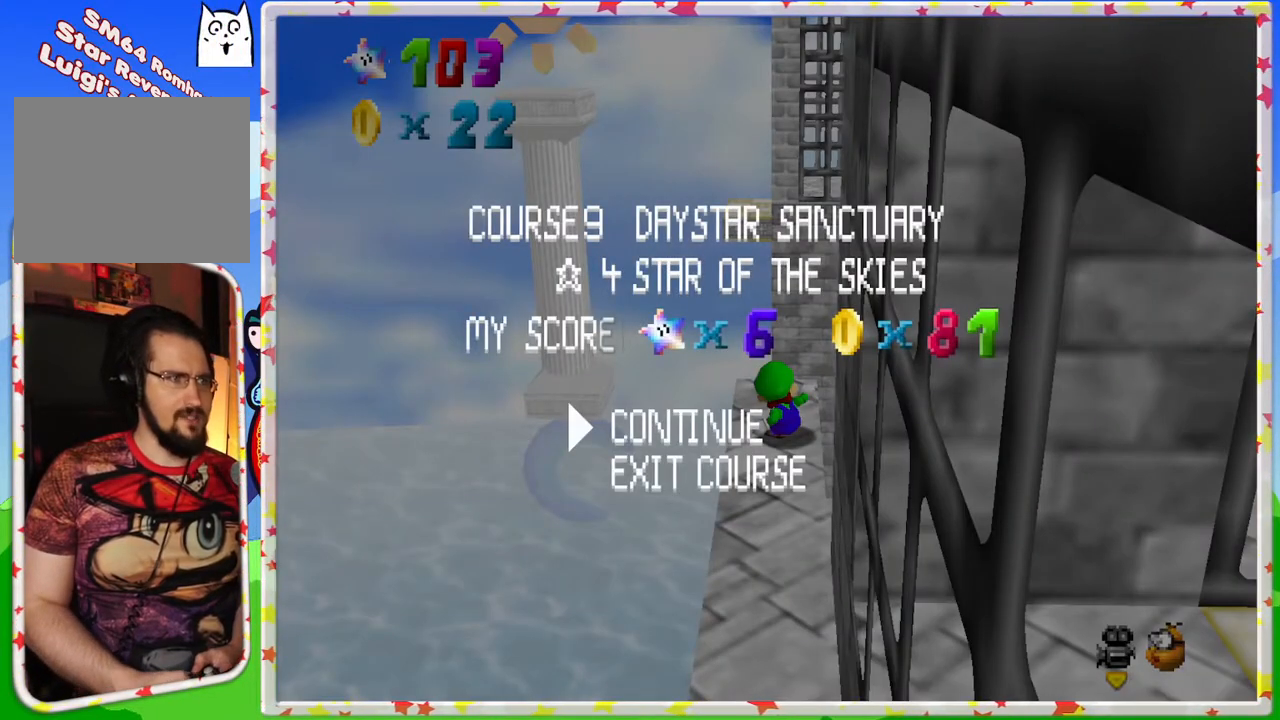
{"buttons": ["C_UP"], "left_stick": "center", "events": [[17, "START", "down"], [133, "START", "up"], [300, "C_UP", "down"], [417, "C_UP", "up"], [500, "C_UP", "down"]]}
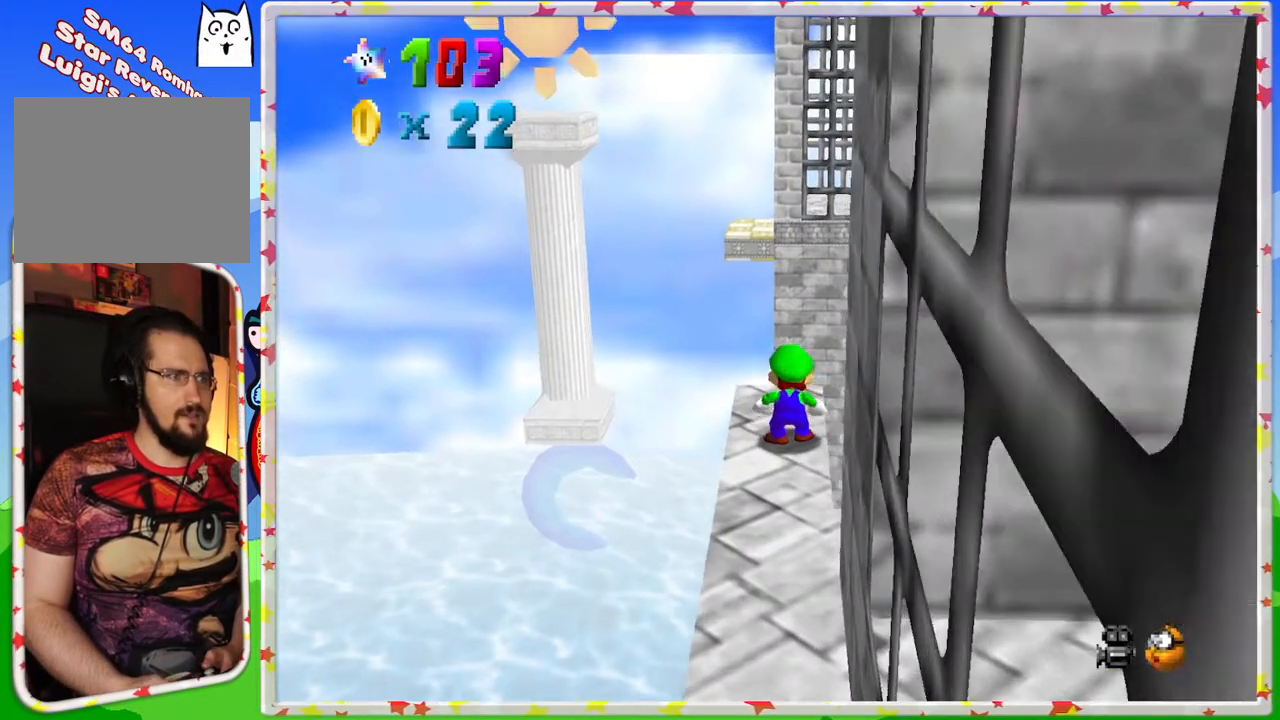
{"buttons": [], "left_stick": "down-right", "events": [[133, "C_UP", "up"], [417, "left_stick", "down-right"]]}
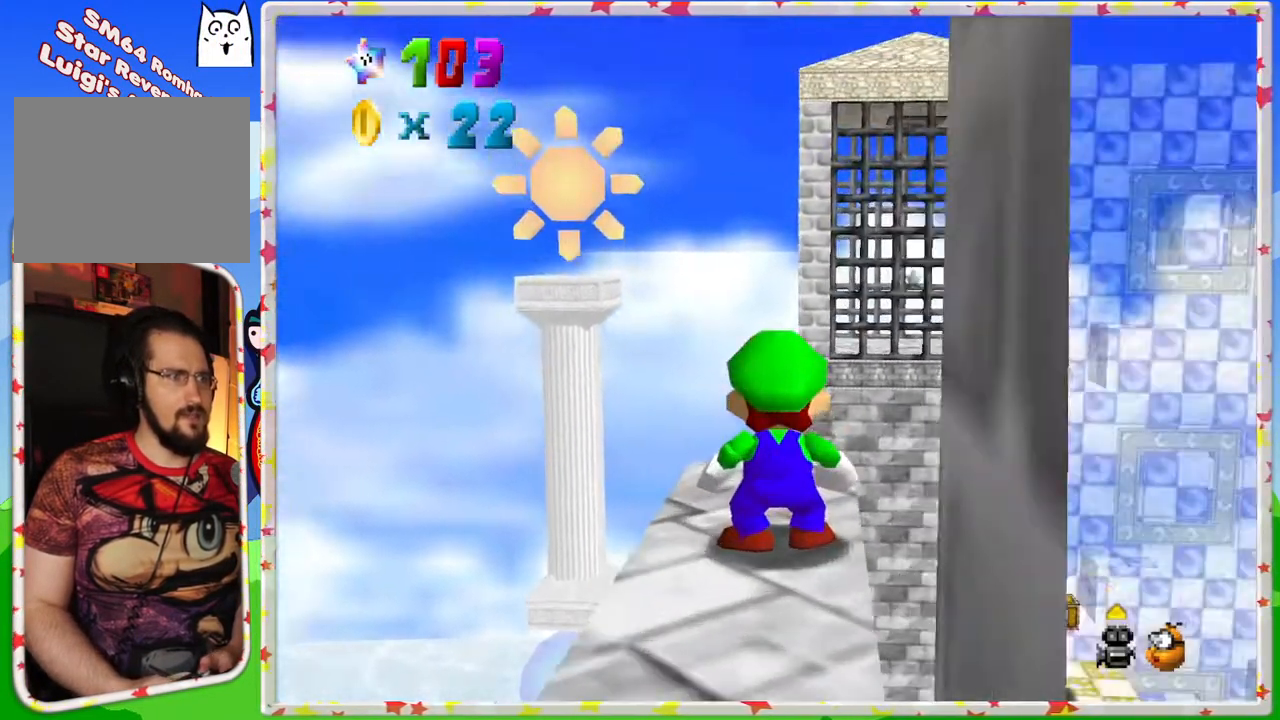
{"buttons": [], "left_stick": "up-right", "events": [[317, "left_stick", "right"], [450, "left_stick", "up-right"]]}
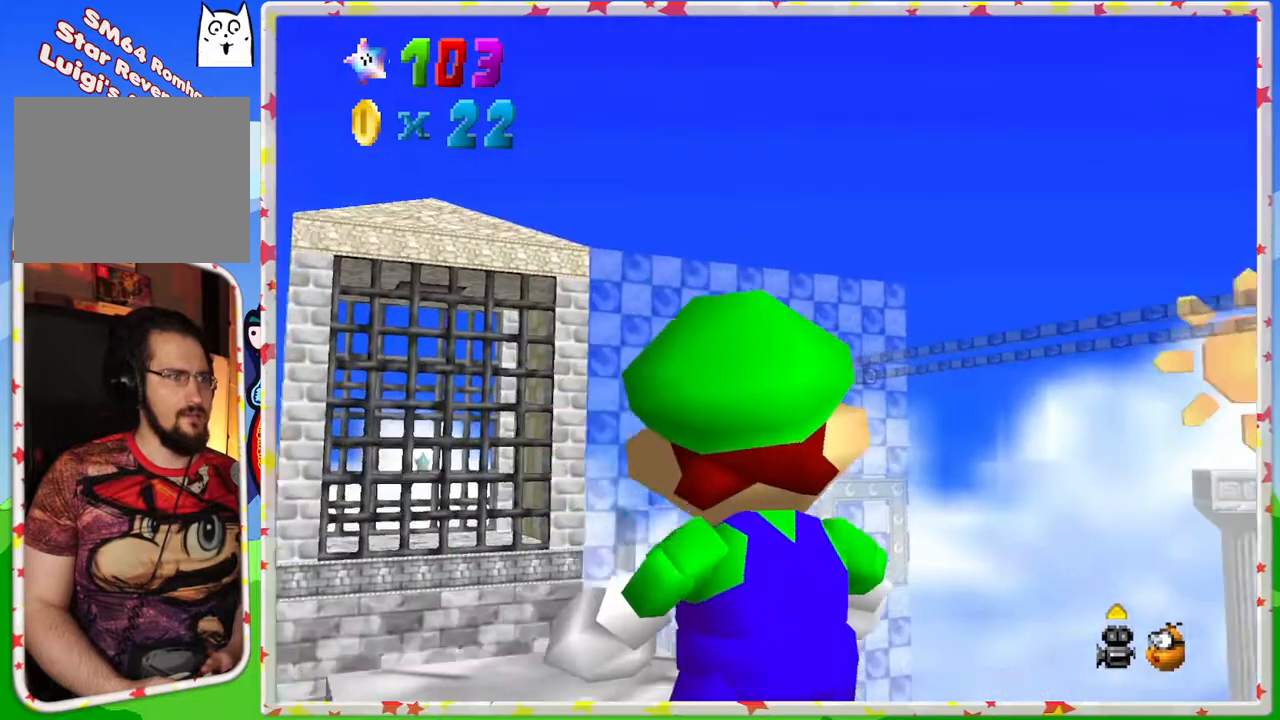
{"buttons": [], "left_stick": "center", "events": [[250, "left_stick", "center"]]}
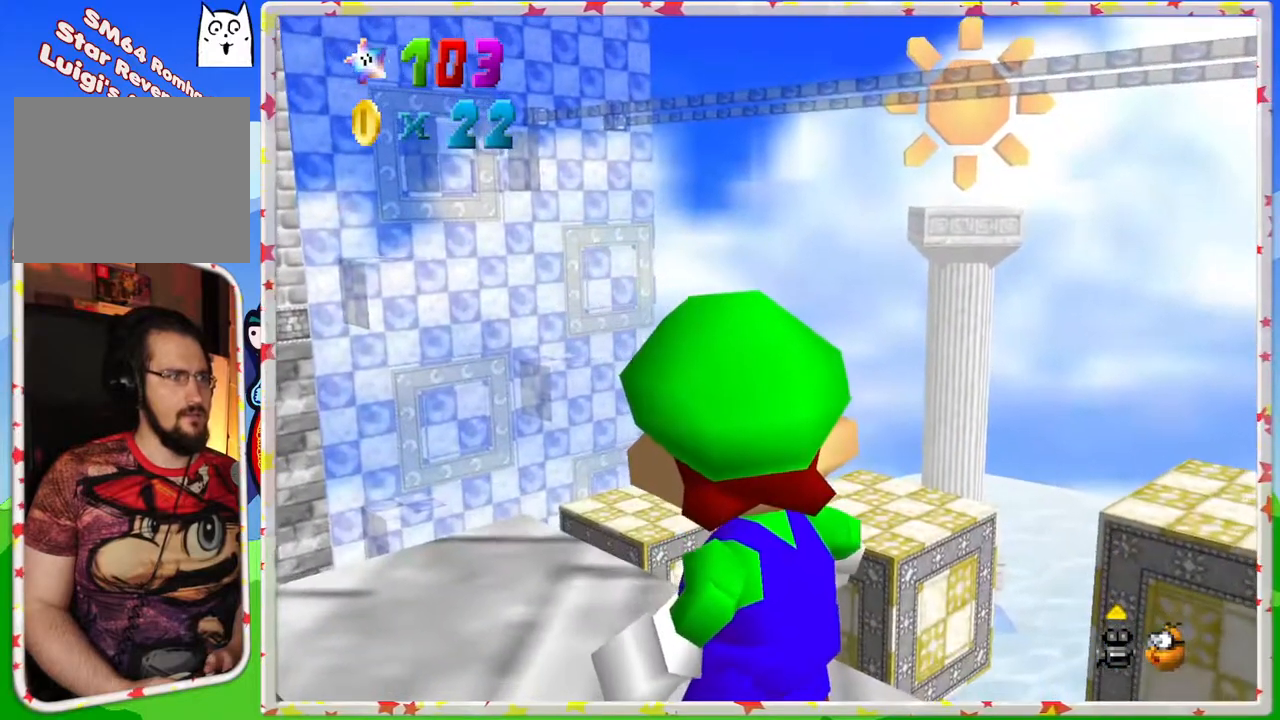
{"buttons": [], "left_stick": "up-left", "events": [[200, "left_stick", "up-left"]]}
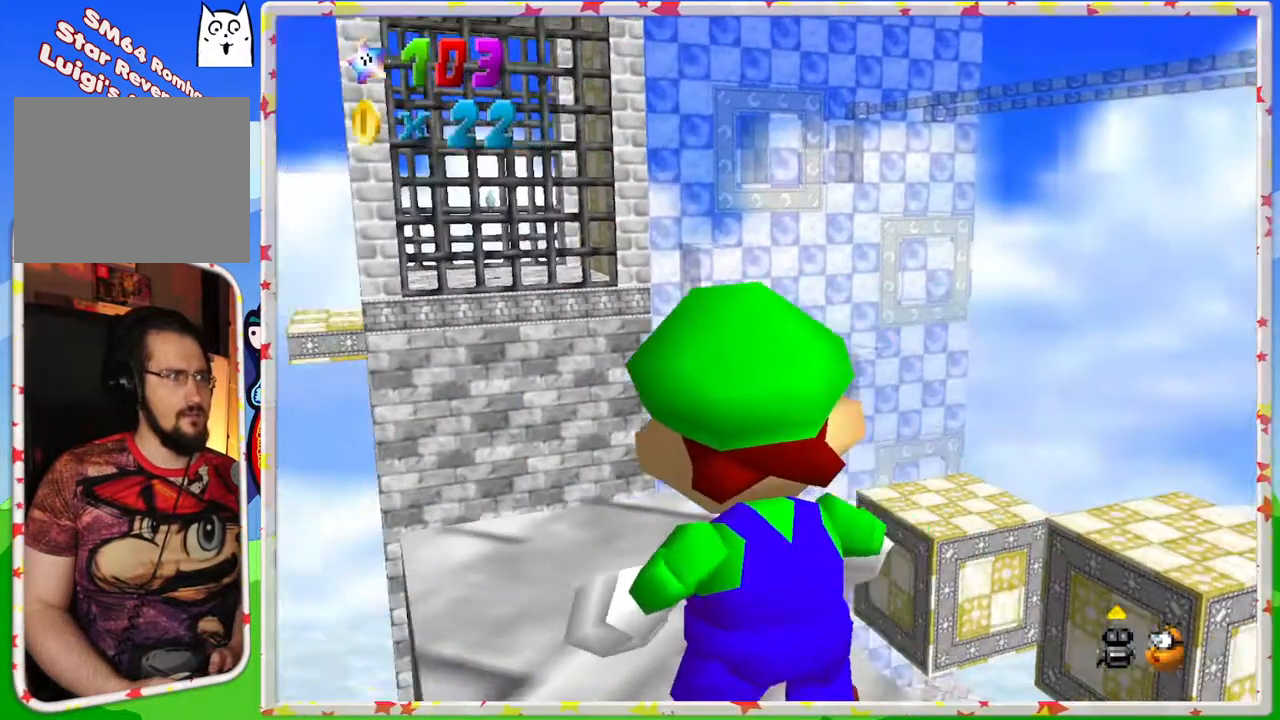
{"buttons": [], "left_stick": "center", "events": [[67, "left_stick", "center"]]}
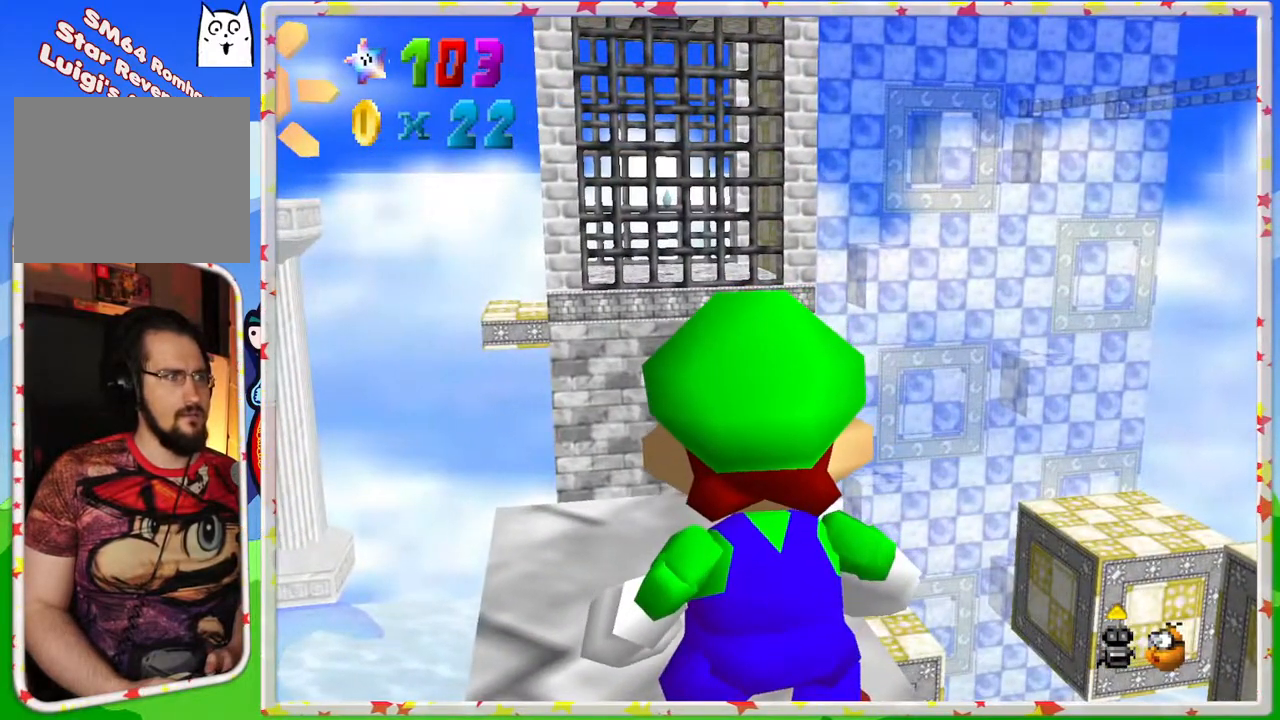
{"buttons": [], "left_stick": "left", "events": [[317, "left_stick", "left"]]}
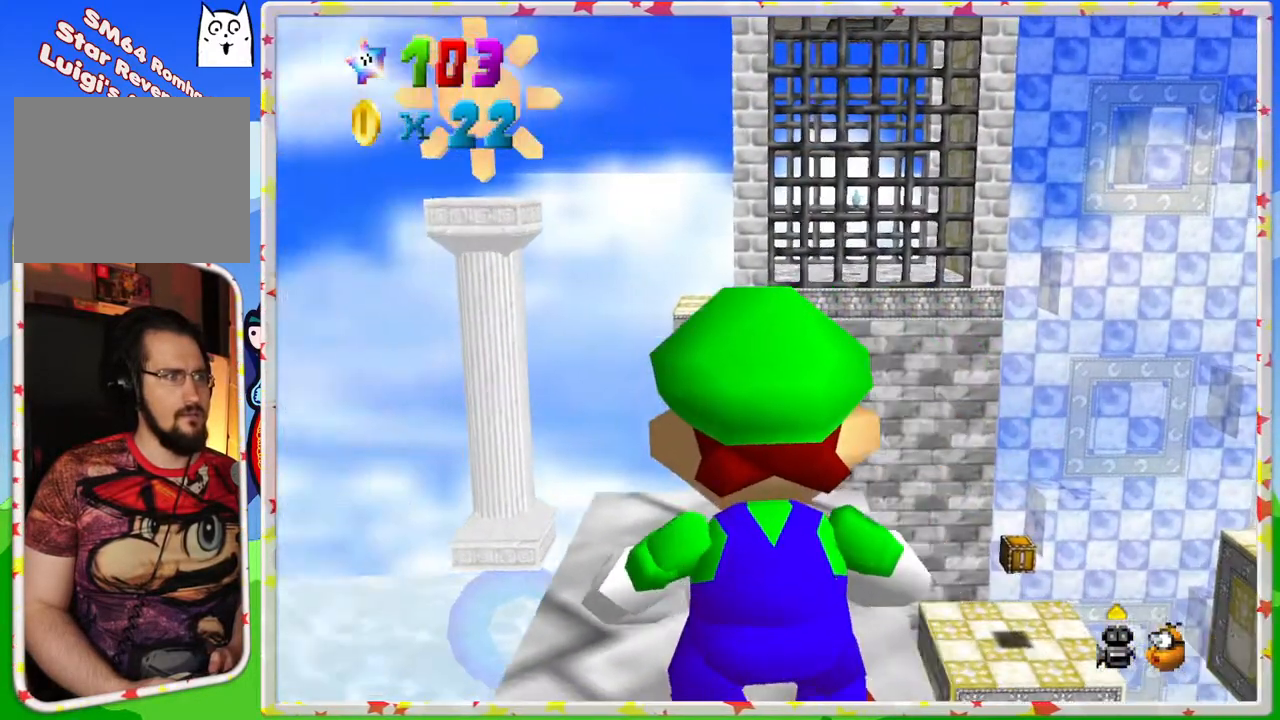
{"buttons": [], "left_stick": "left", "events": []}
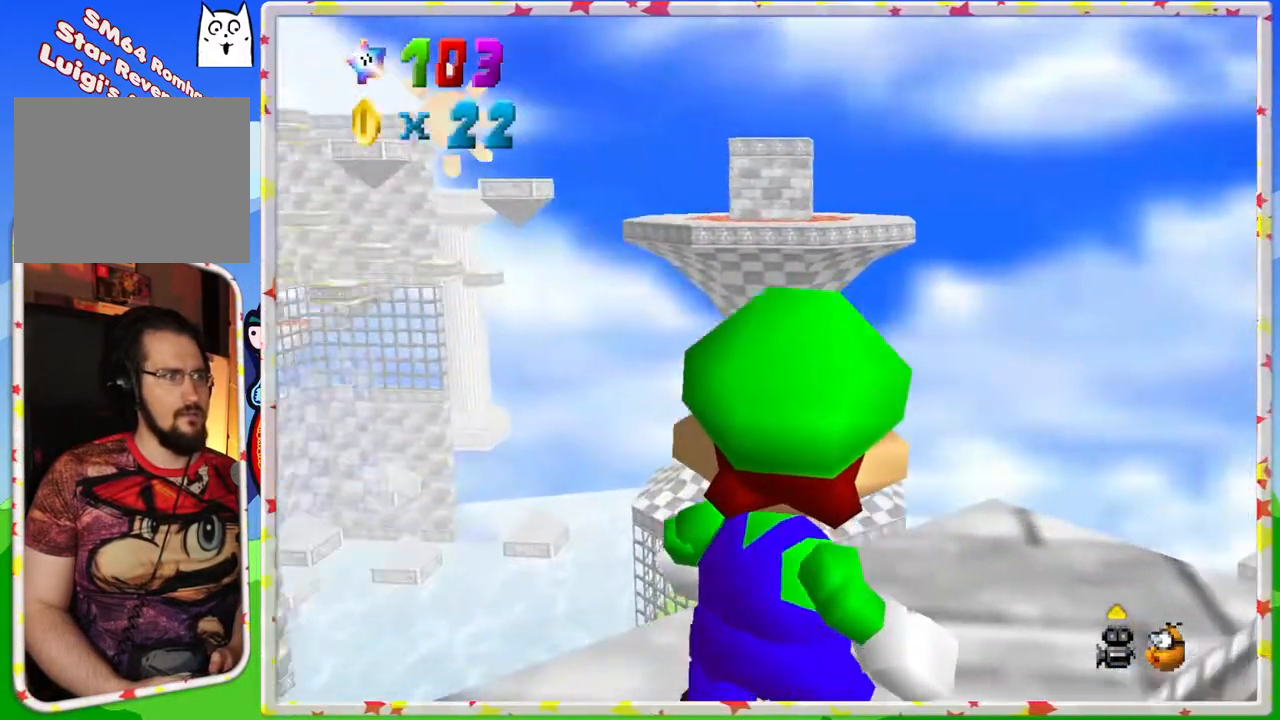
{"buttons": [], "left_stick": "left", "events": []}
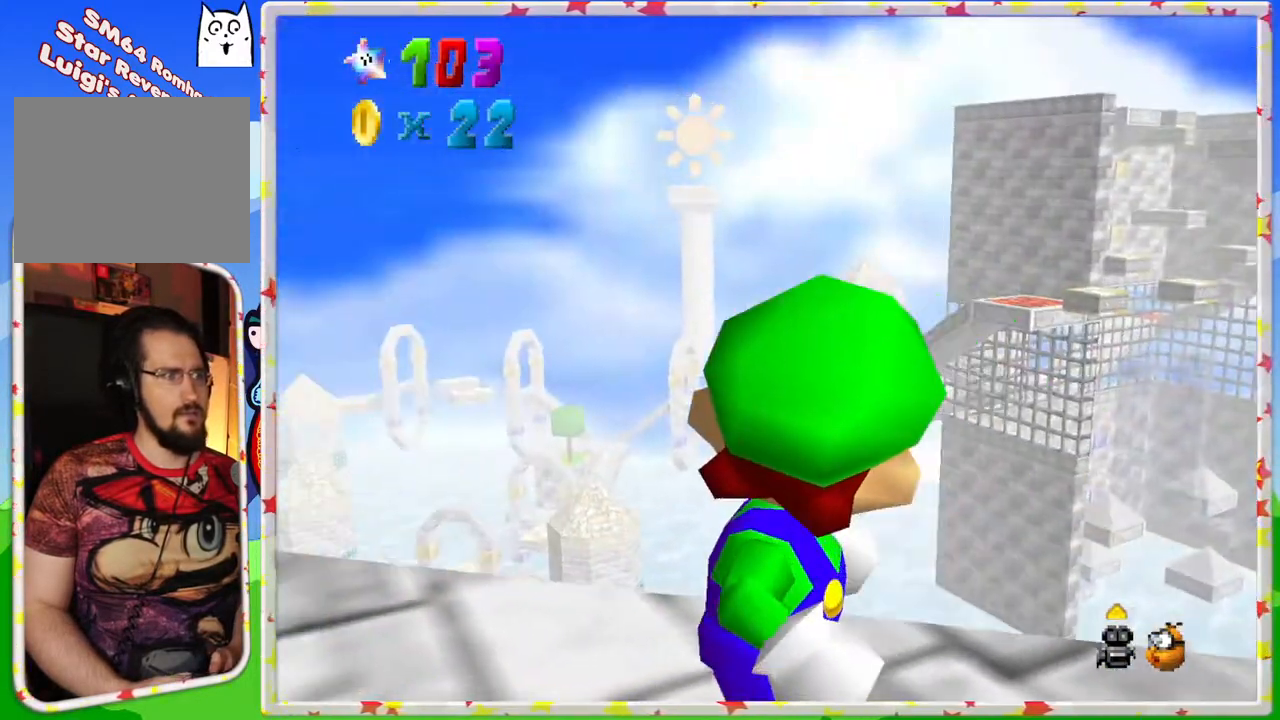
{"buttons": [], "left_stick": "right", "events": [[33, "left_stick", "center"], [283, "left_stick", "right"]]}
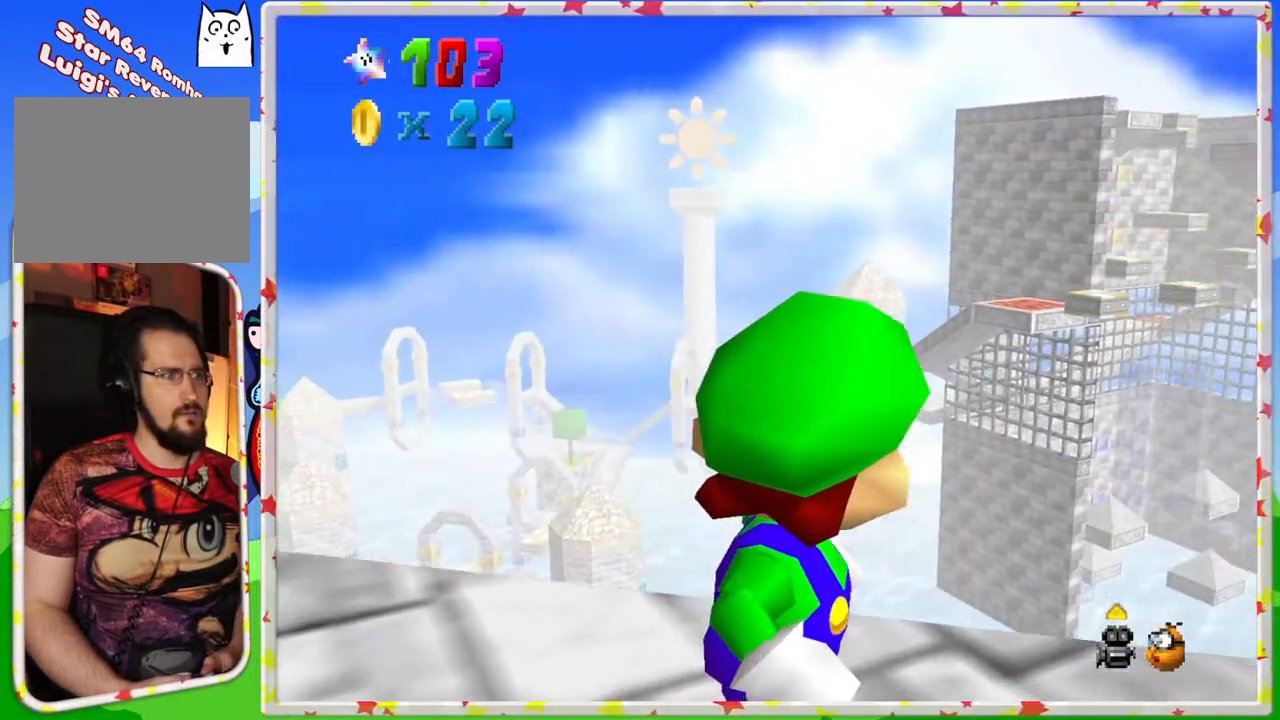
{"buttons": [], "left_stick": "center", "events": [[183, "left_stick", "center"]]}
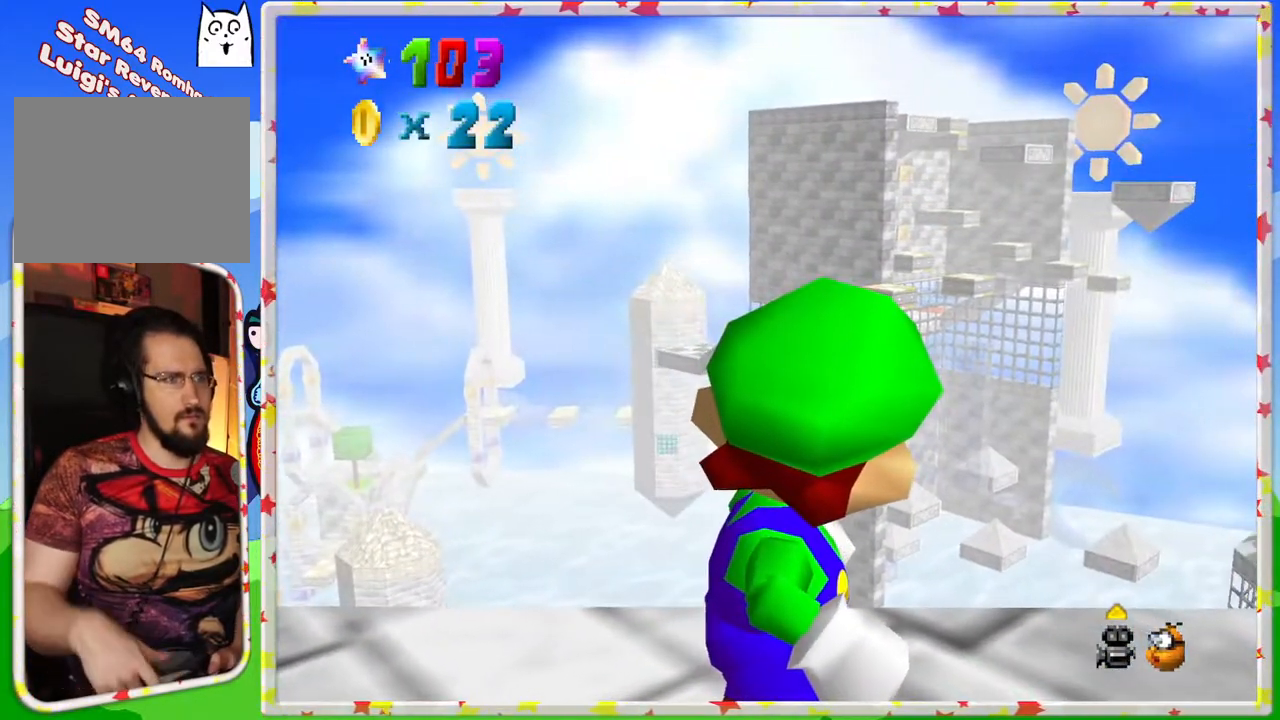
{"buttons": [], "left_stick": "center", "events": []}